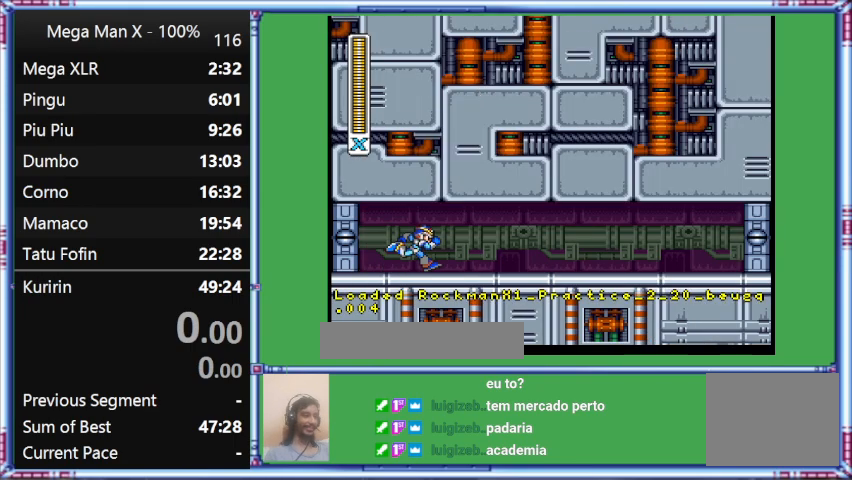
Gameplay with a controller (Nintendo layout); each line is a JSON object with the inputs held at the frame after it. "events" lists button and stick changes between this image and that frame as [ms after this image, input, new state], when the widget could be followed in between. Not read: L3 R3.
{"buttons": ["DPAD_RIGHT"], "events": [[33, "DPAD_RIGHT", "down"]]}
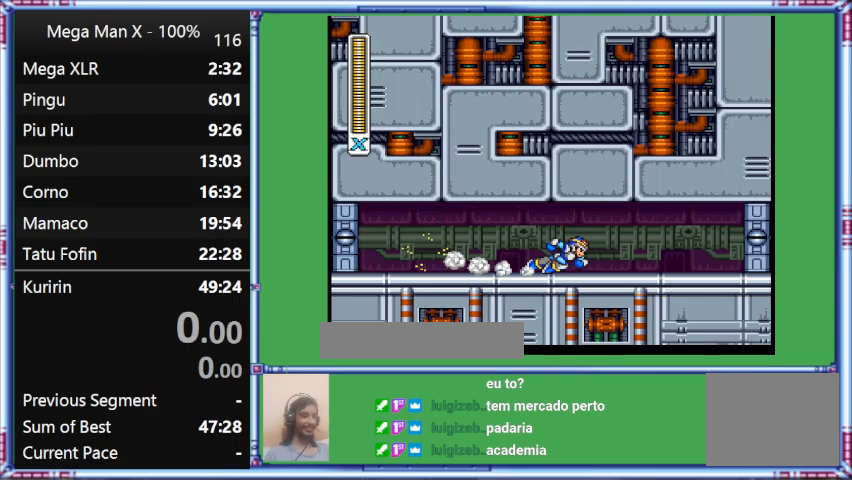
{"buttons": ["L1", "DPAD_UP", "DPAD_RIGHT"], "events": [[33, "DPAD_UP", "down"], [33, "L1", "down"]]}
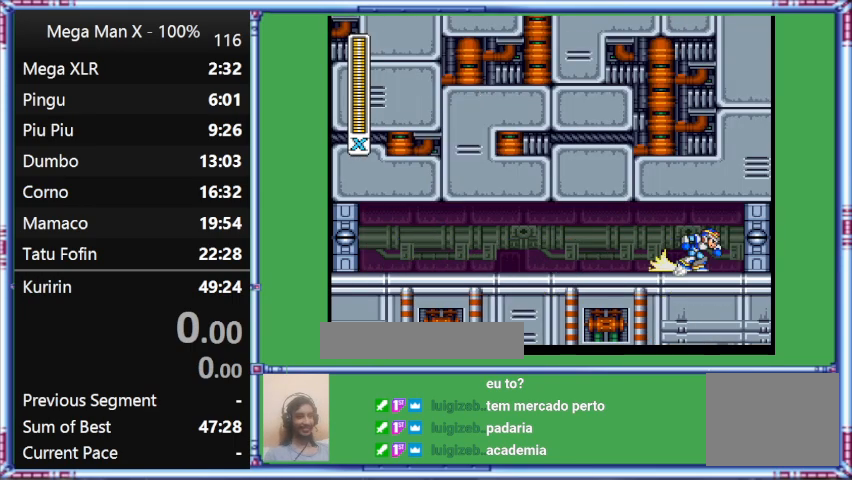
{"buttons": ["L1", "DPAD_RIGHT"], "events": [[67, "DPAD_UP", "up"], [67, "L1", "up"], [300, "L1", "down"]]}
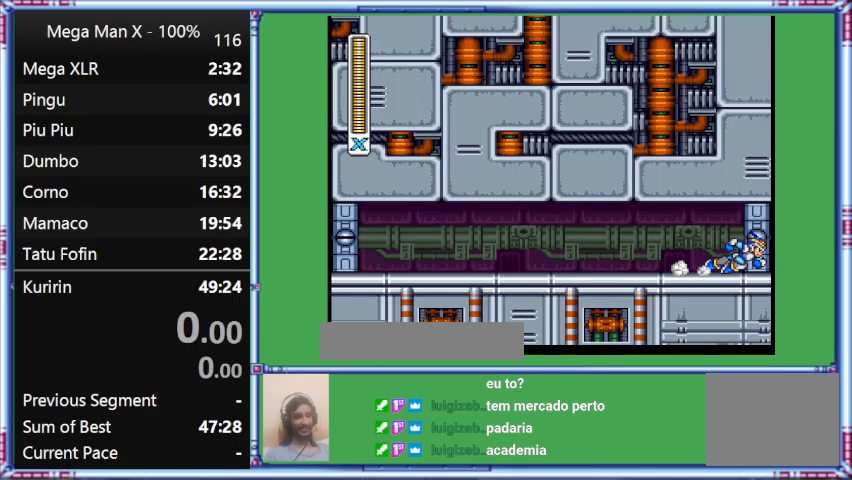
{"buttons": [], "events": [[100, "DPAD_RIGHT", "up"], [100, "L1", "up"]]}